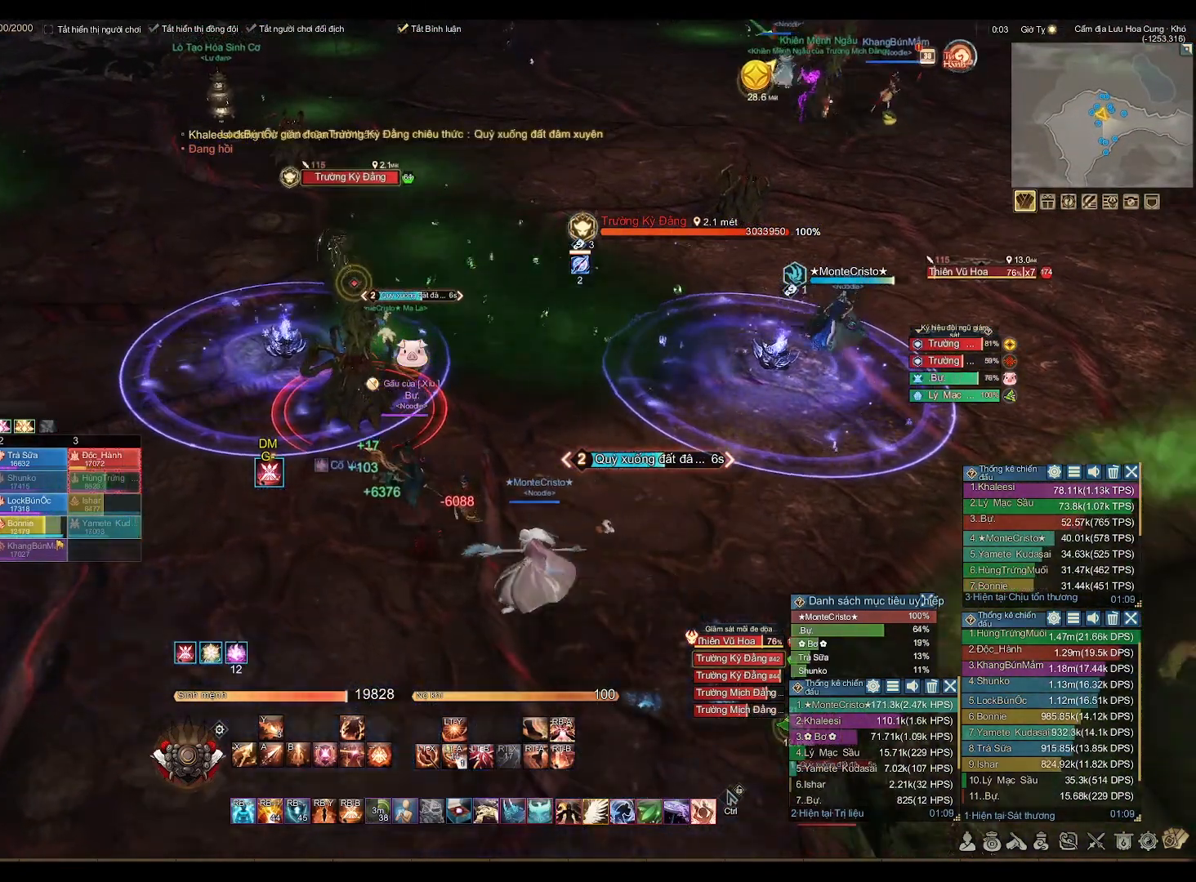
Gameplay with a controller (Xbox layout); each line is a JSON object with the inputs held at the frame after it. "events" lists button and stick changes between this image and that frame as [ms after this image, input, new state], when the widget could be followed in between.
{"buttons": [], "left_stick": "up-left", "right_stick": "center", "events": [[83, "left_stick", "left"], [250, "left_stick", "up-left"]]}
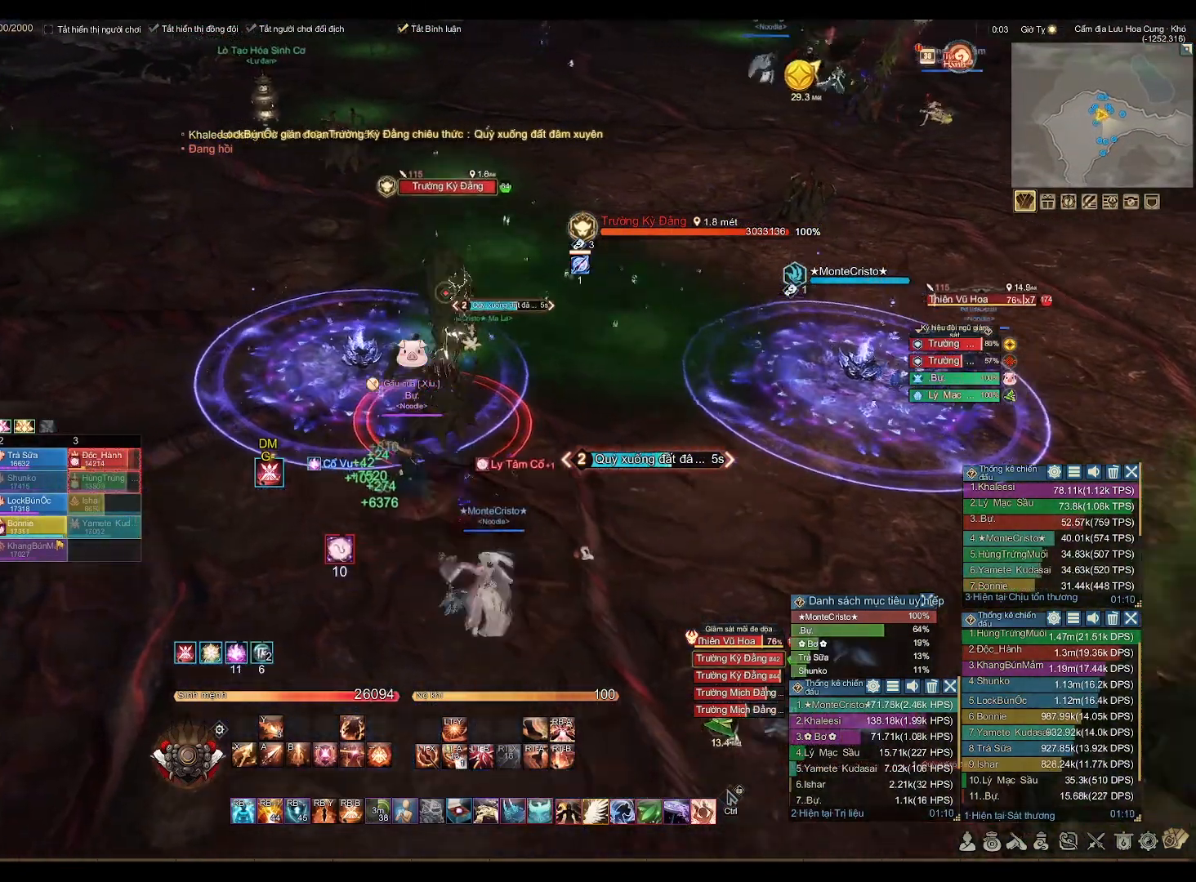
{"buttons": [], "left_stick": "up", "right_stick": "center", "events": [[167, "left_stick", "up"]]}
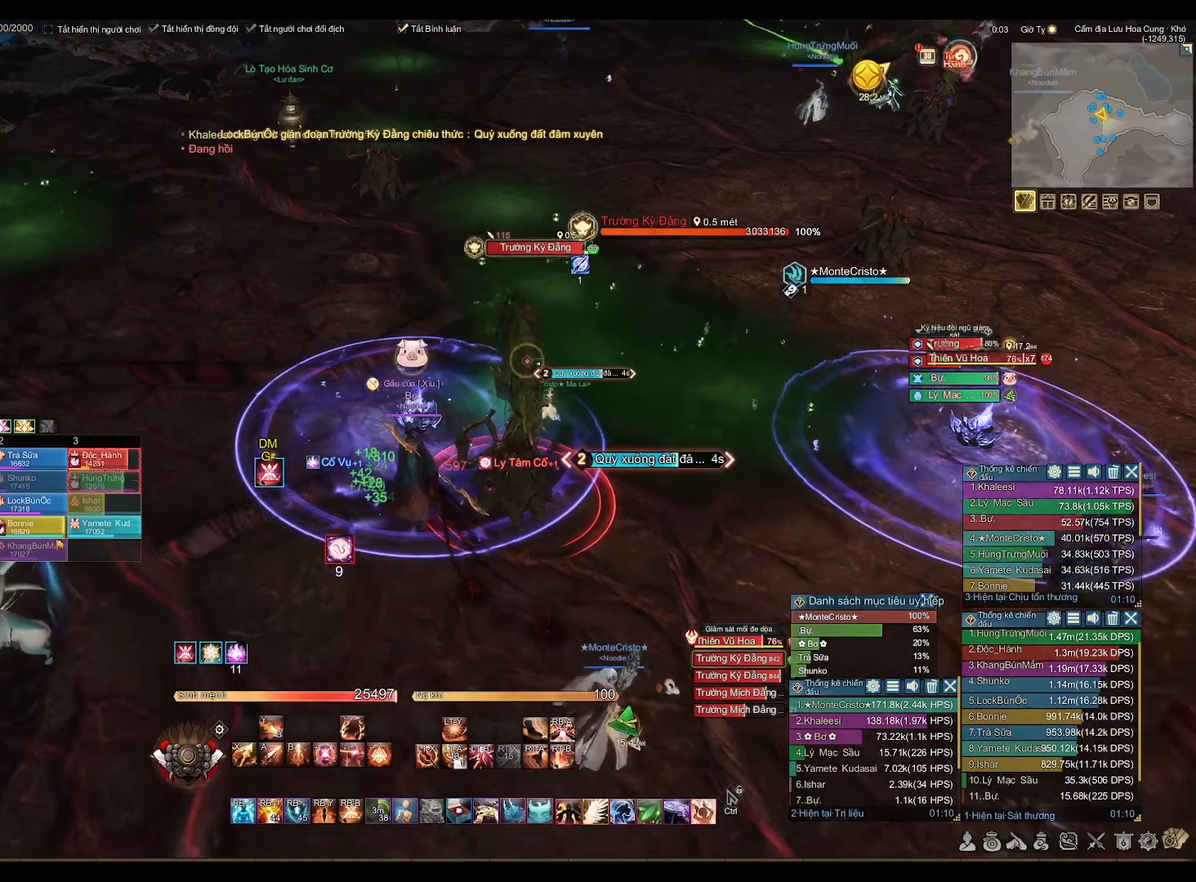
{"buttons": [], "left_stick": "left", "right_stick": "center", "events": [[100, "R2", "down"], [200, "X", "down"], [283, "X", "up"], [383, "left_stick", "left"], [417, "R2", "up"]]}
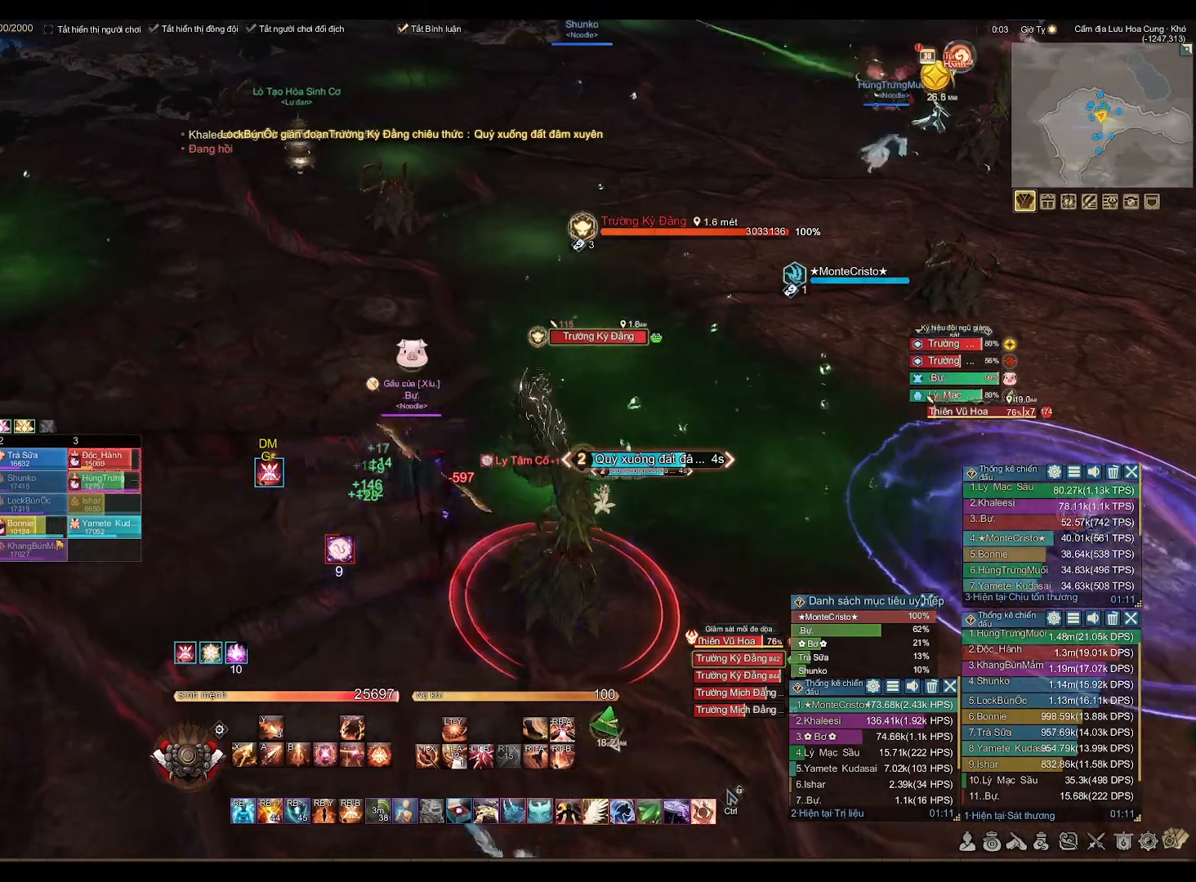
{"buttons": [], "left_stick": "up-left", "right_stick": "right", "events": [[17, "left_stick", "up-left"], [267, "right_stick", "right"]]}
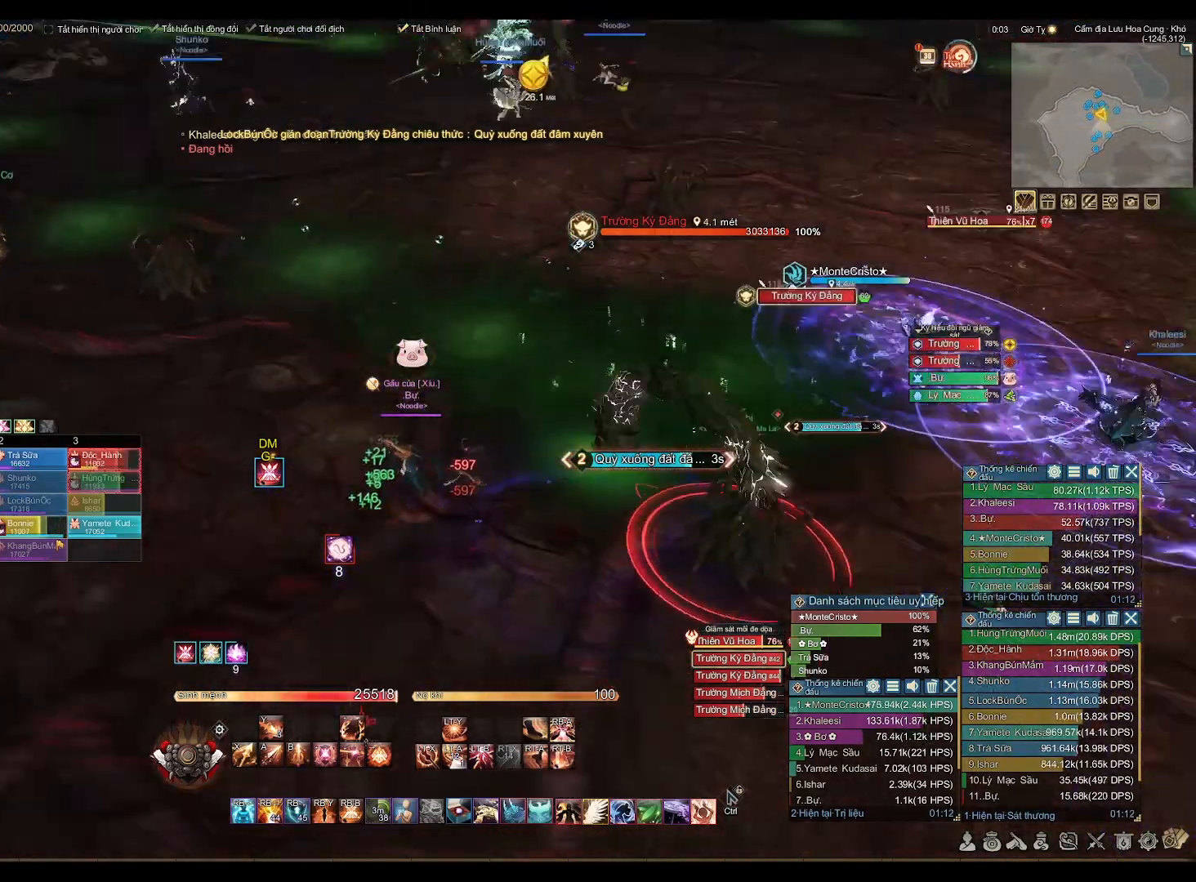
{"buttons": [], "left_stick": "down-left", "right_stick": "right", "events": [[200, "left_stick", "down-left"]]}
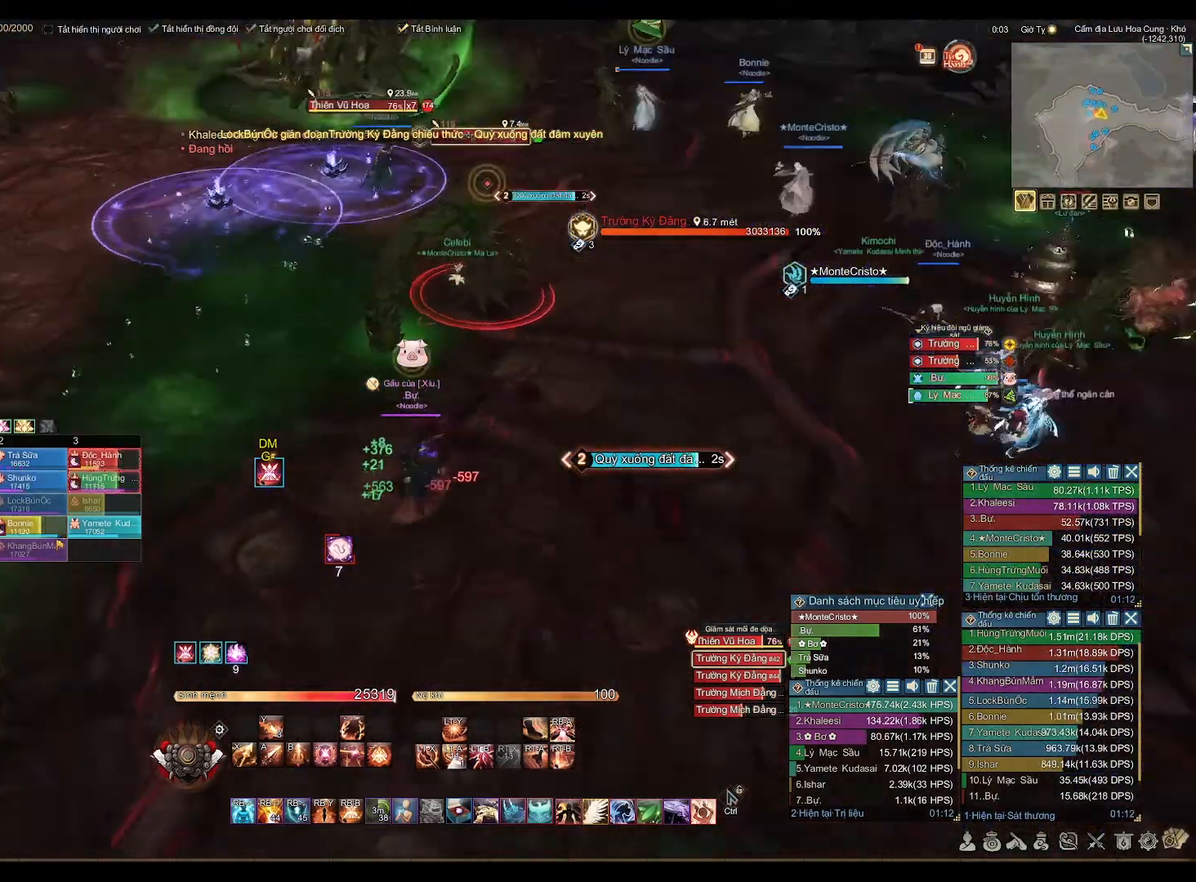
{"buttons": [], "left_stick": "down-left", "right_stick": "center", "events": [[33, "right_stick", "center"], [167, "right_stick", "right"], [267, "right_stick", "center"]]}
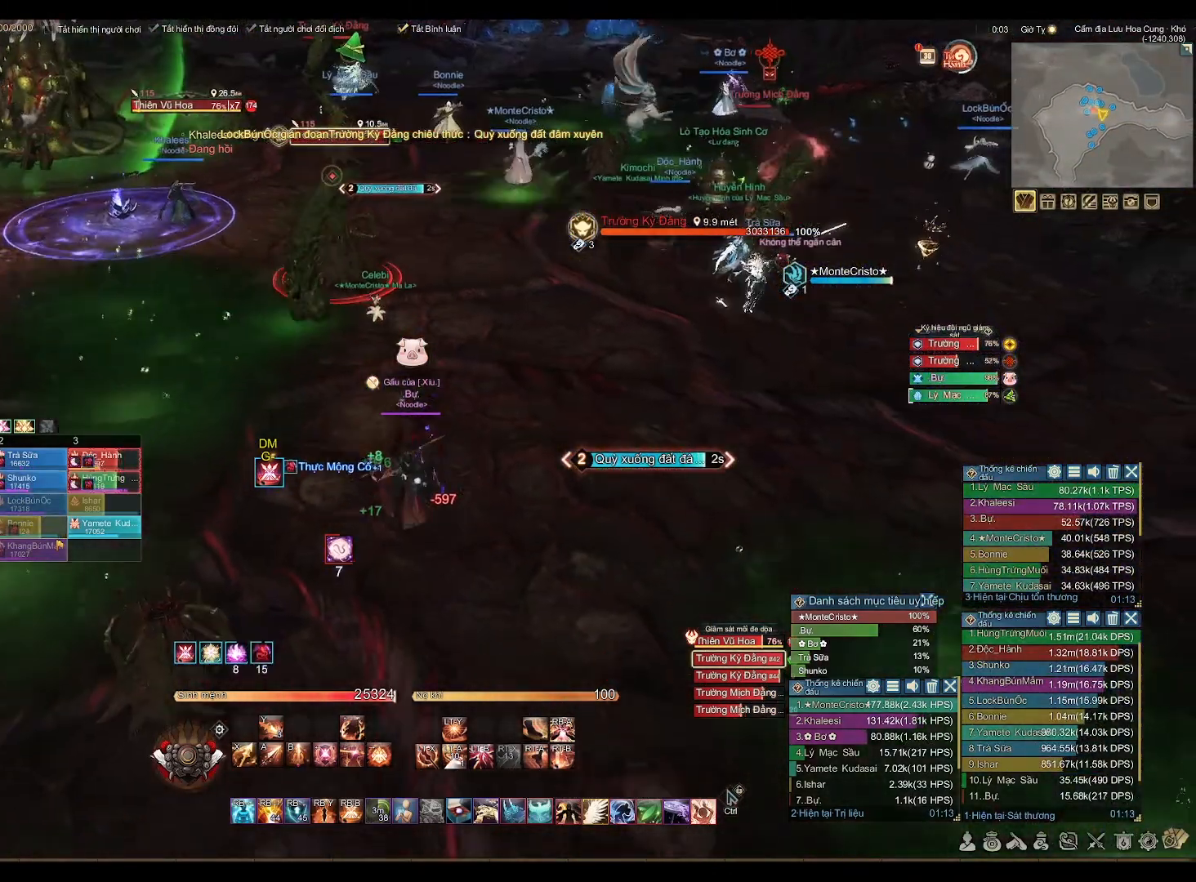
{"buttons": [], "left_stick": "center", "right_stick": "center", "events": [[83, "left_stick", "center"]]}
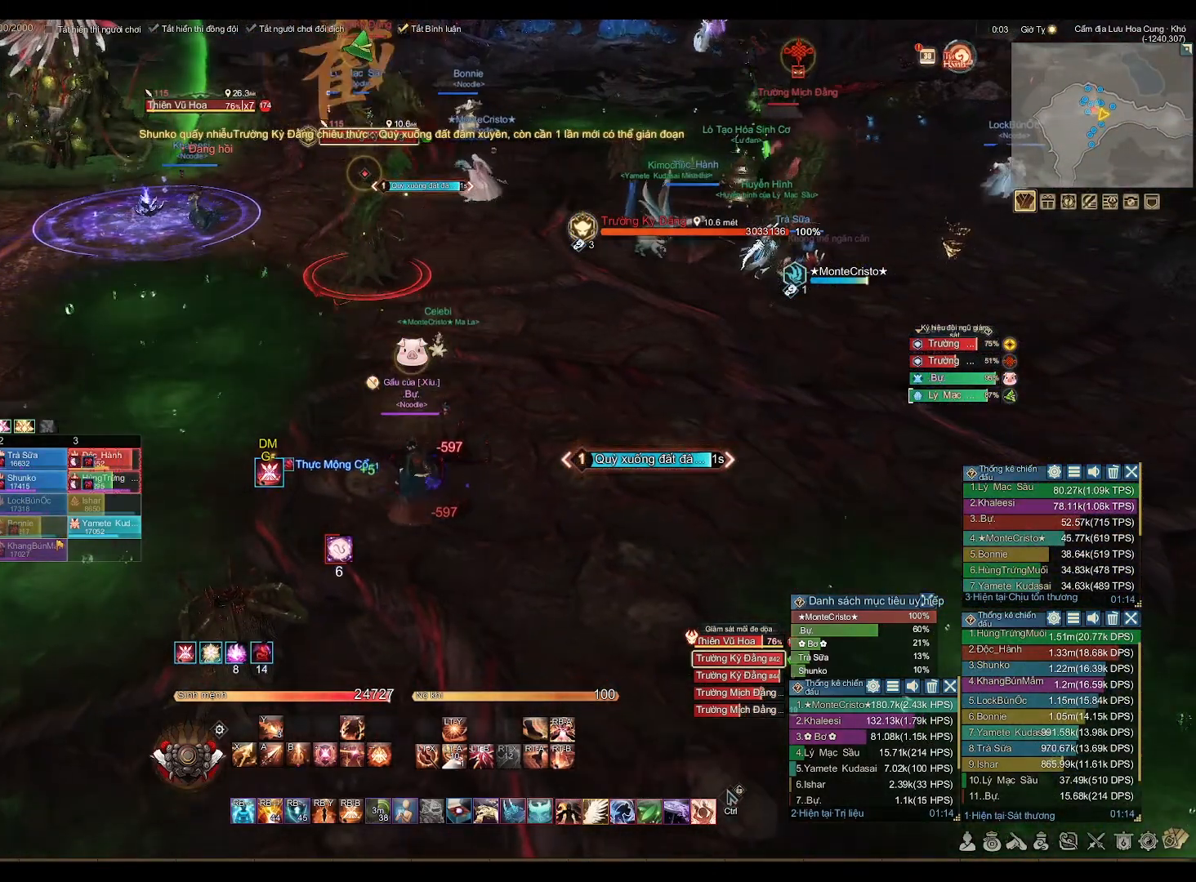
{"buttons": [], "left_stick": "center", "right_stick": "center", "events": []}
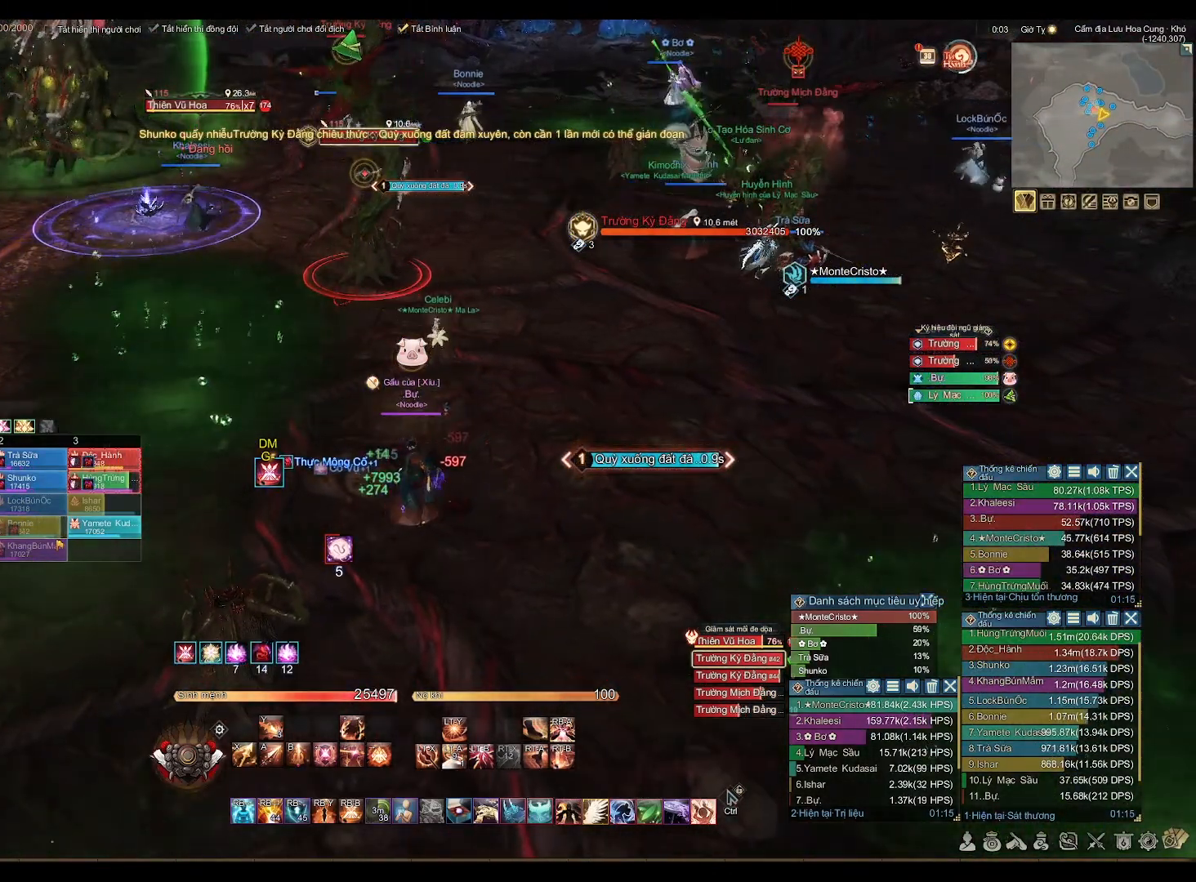
{"buttons": [], "left_stick": "center", "right_stick": "center", "events": [[133, "right_stick", "left"], [233, "left_stick", "down-right"], [233, "right_stick", "center"], [367, "left_stick", "center"]]}
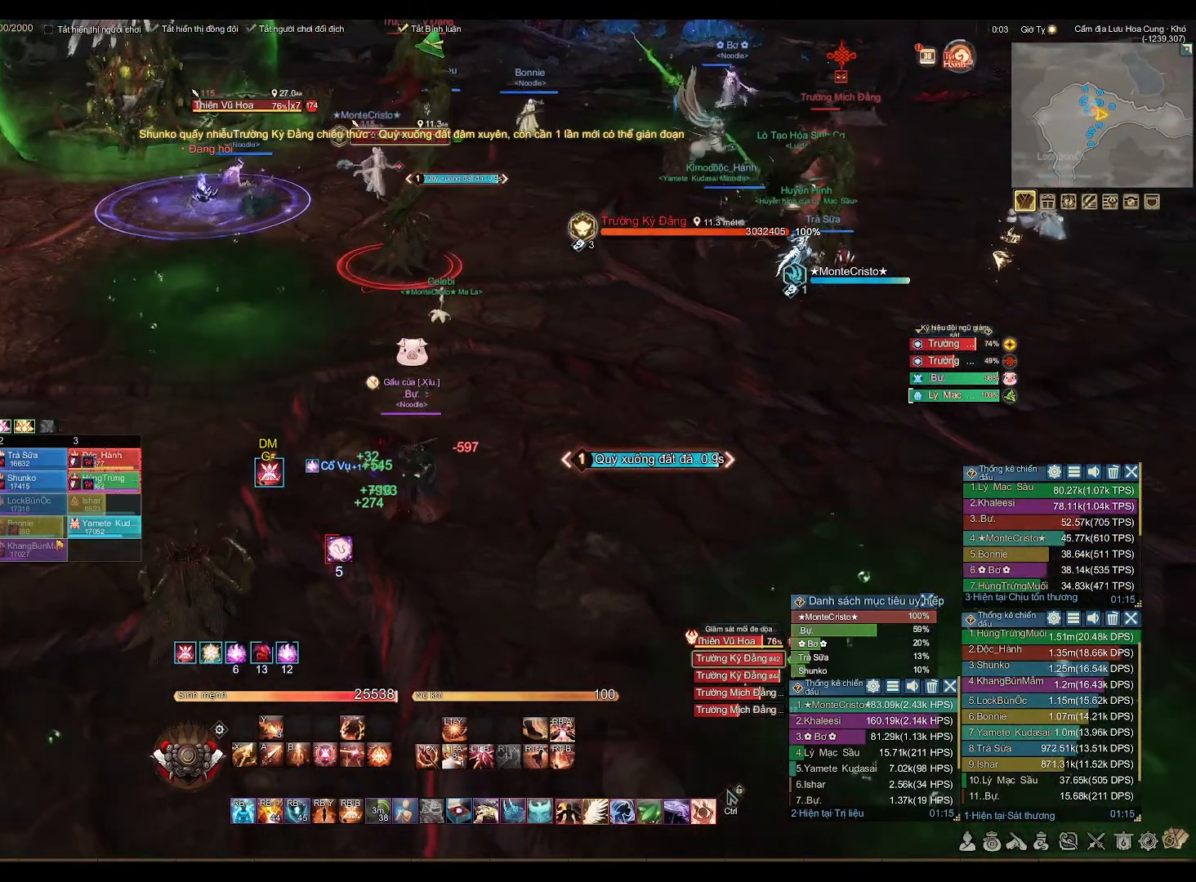
{"buttons": [], "left_stick": "center", "right_stick": "center", "events": []}
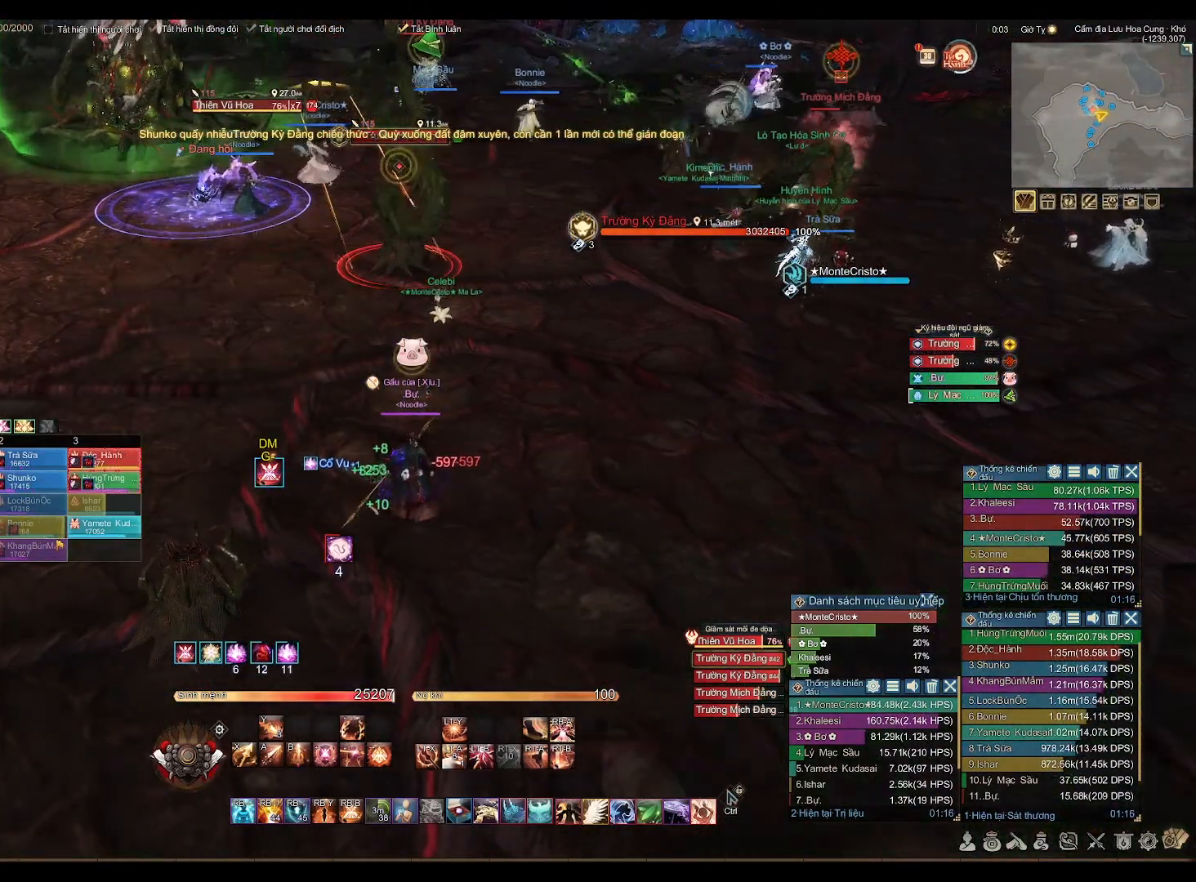
{"buttons": [], "left_stick": "center", "right_stick": "center", "events": [[117, "left_stick", "up"], [183, "L2", "down"], [283, "Y", "down"], [400, "Y", "up"], [417, "left_stick", "center"], [433, "L2", "up"]]}
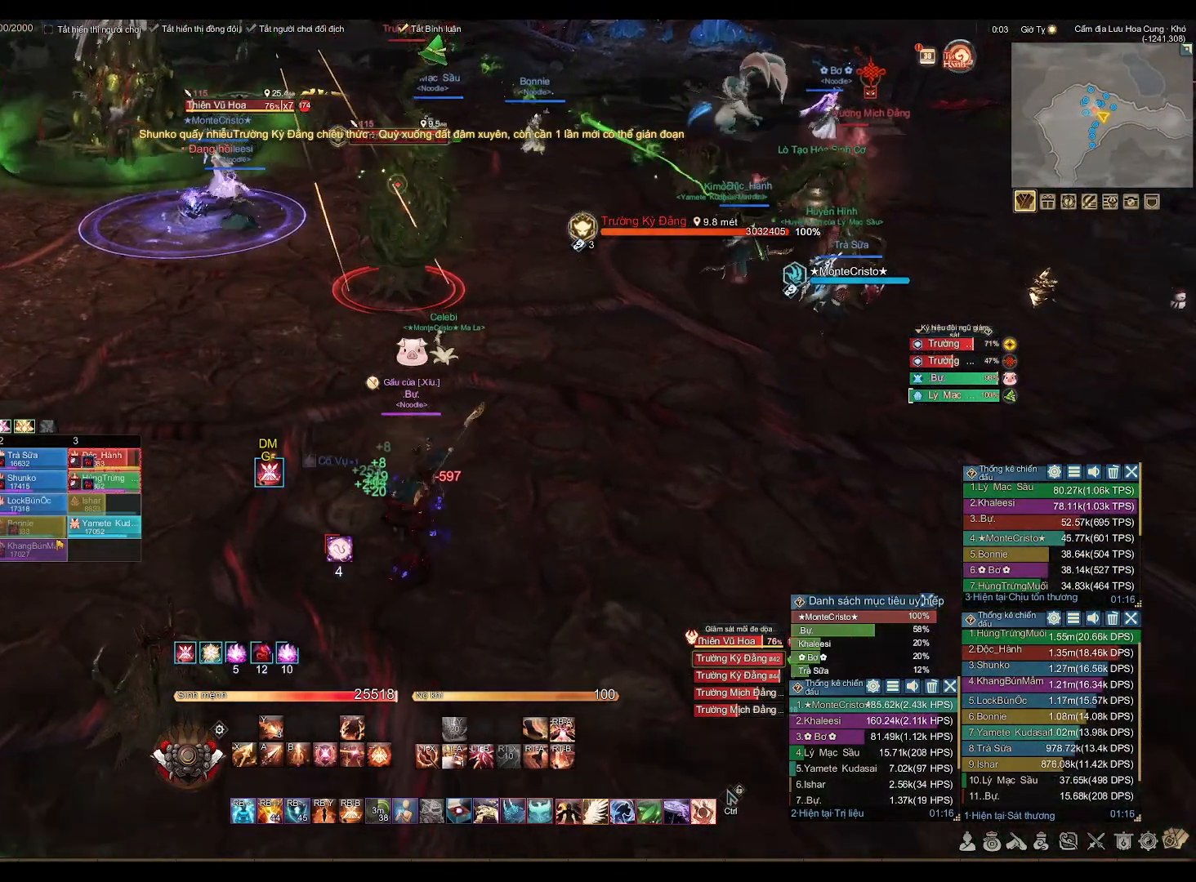
{"buttons": [], "left_stick": "center", "right_stick": "center", "events": [[267, "left_stick", "down"], [417, "left_stick", "center"]]}
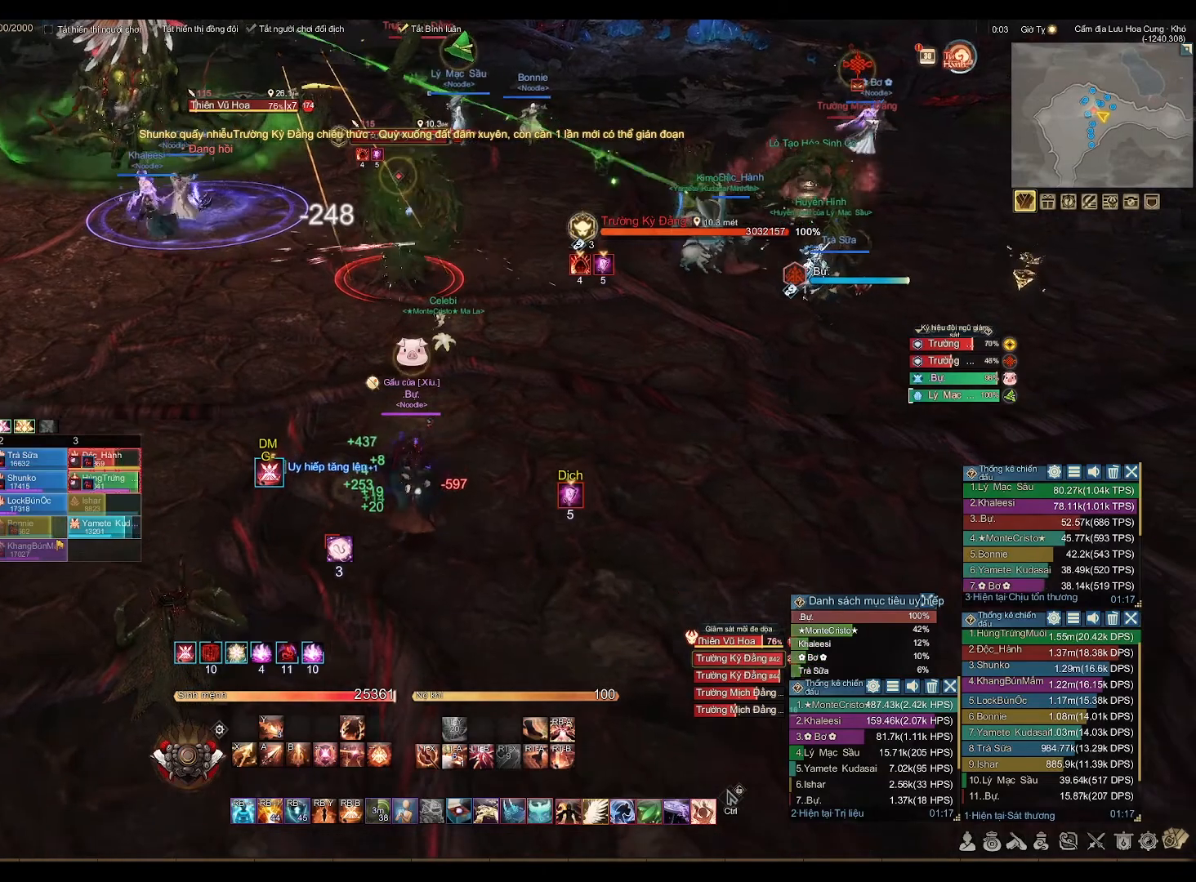
{"buttons": [], "left_stick": "center", "right_stick": "center", "events": []}
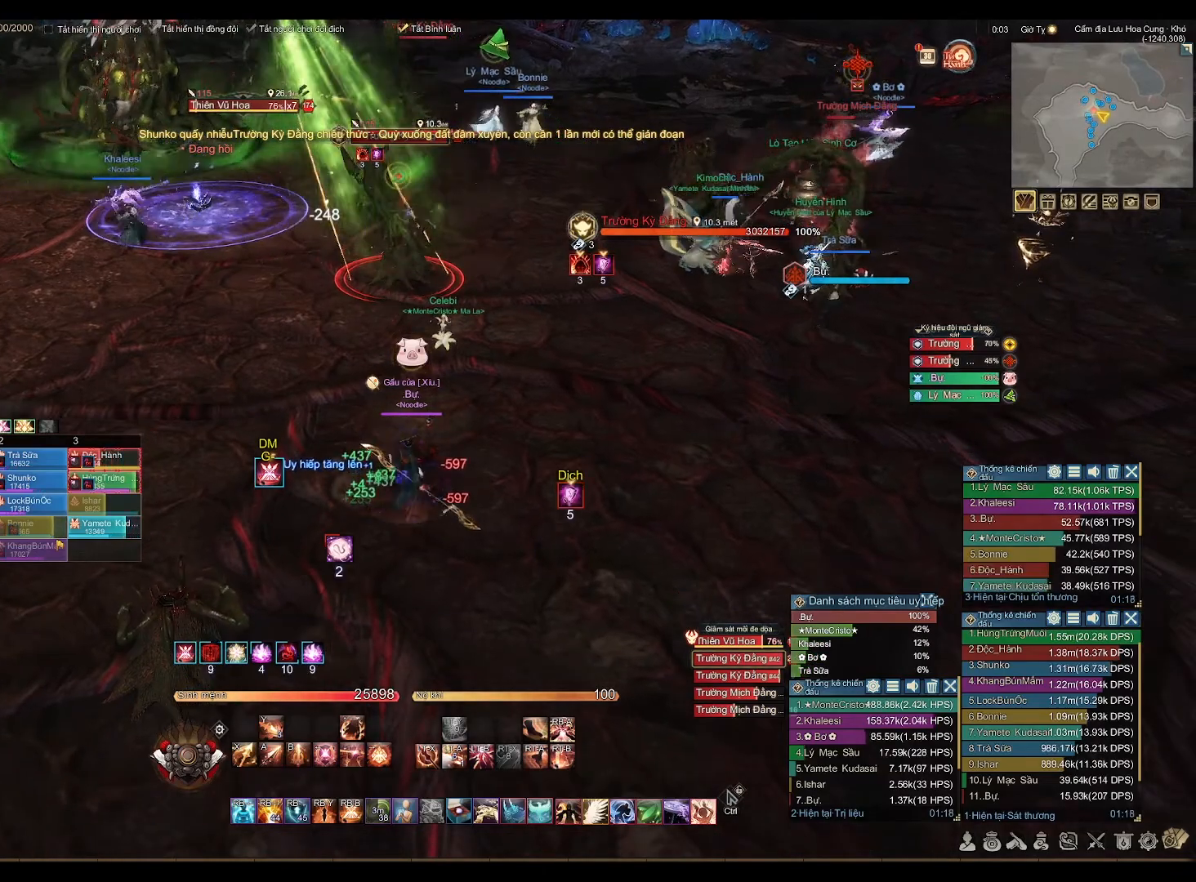
{"buttons": [], "left_stick": "center", "right_stick": "center", "events": []}
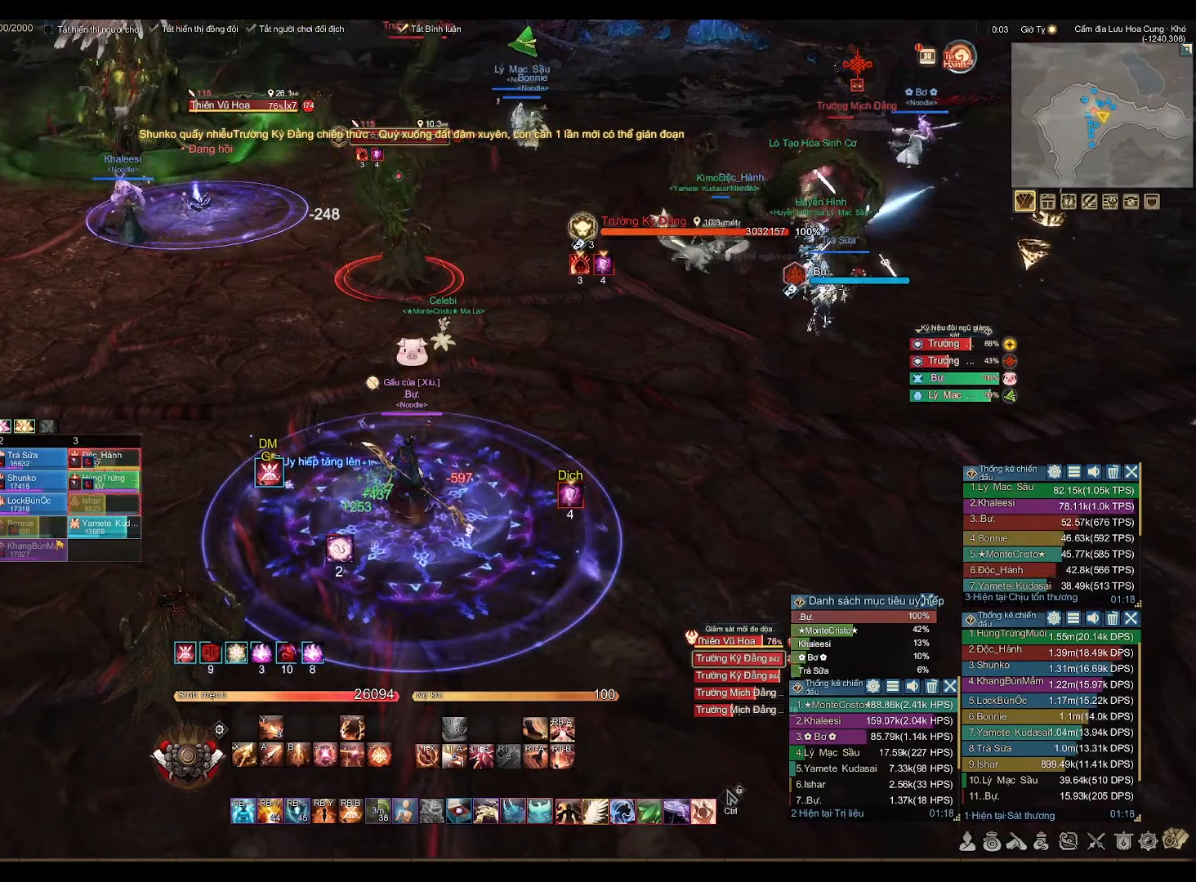
{"buttons": [], "left_stick": "center", "right_stick": "center", "events": [[33, "left_stick", "down-right"], [133, "right_stick", "left"], [217, "right_stick", "center"], [300, "left_stick", "center"]]}
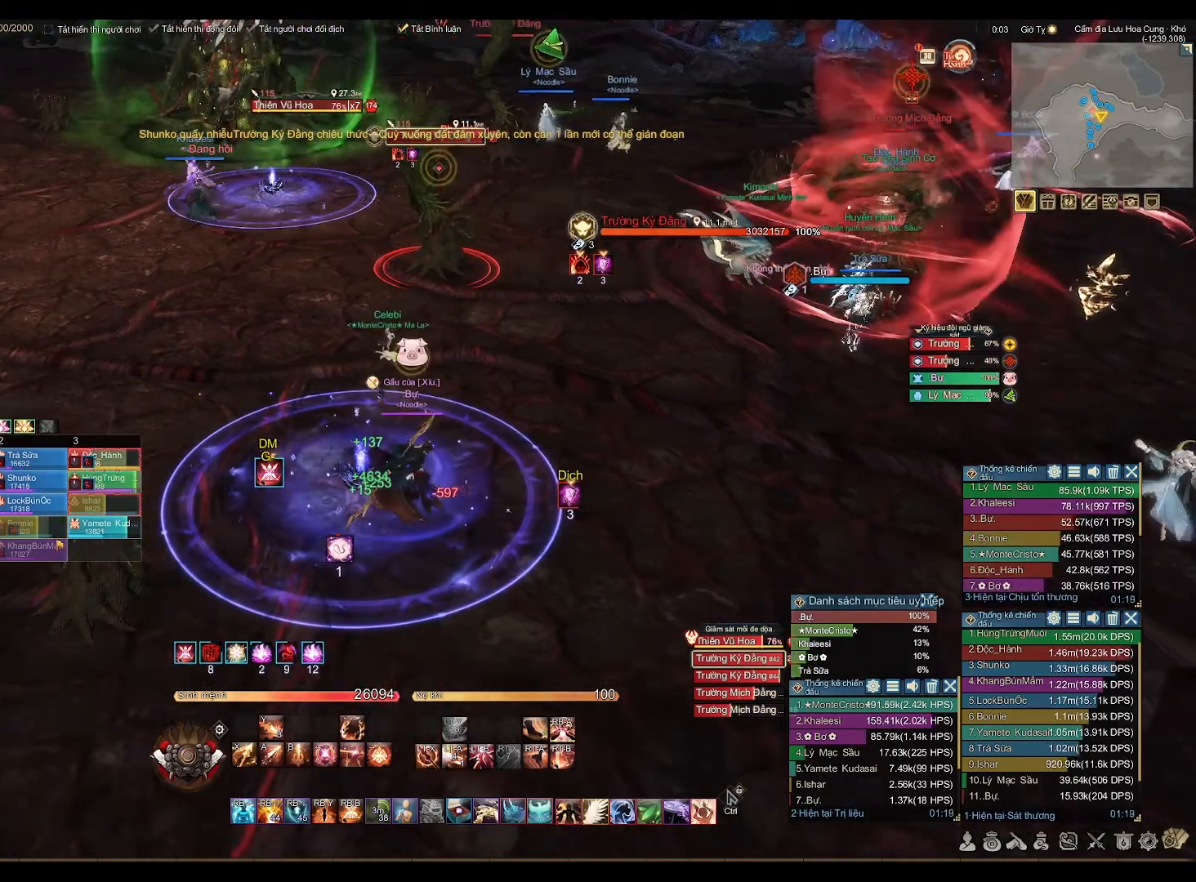
{"buttons": [], "left_stick": "center", "right_stick": "center", "events": []}
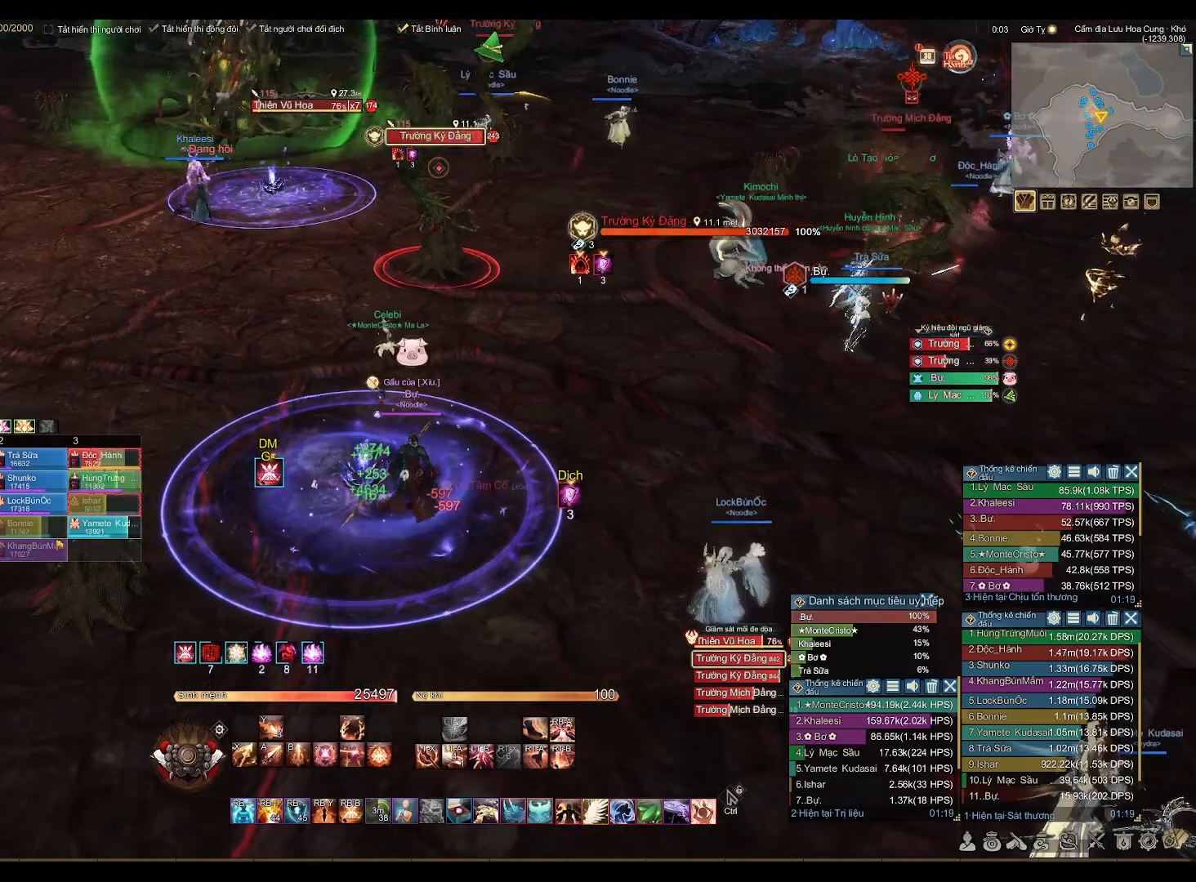
{"buttons": [], "left_stick": "up", "right_stick": "center", "events": [[117, "left_stick", "up"]]}
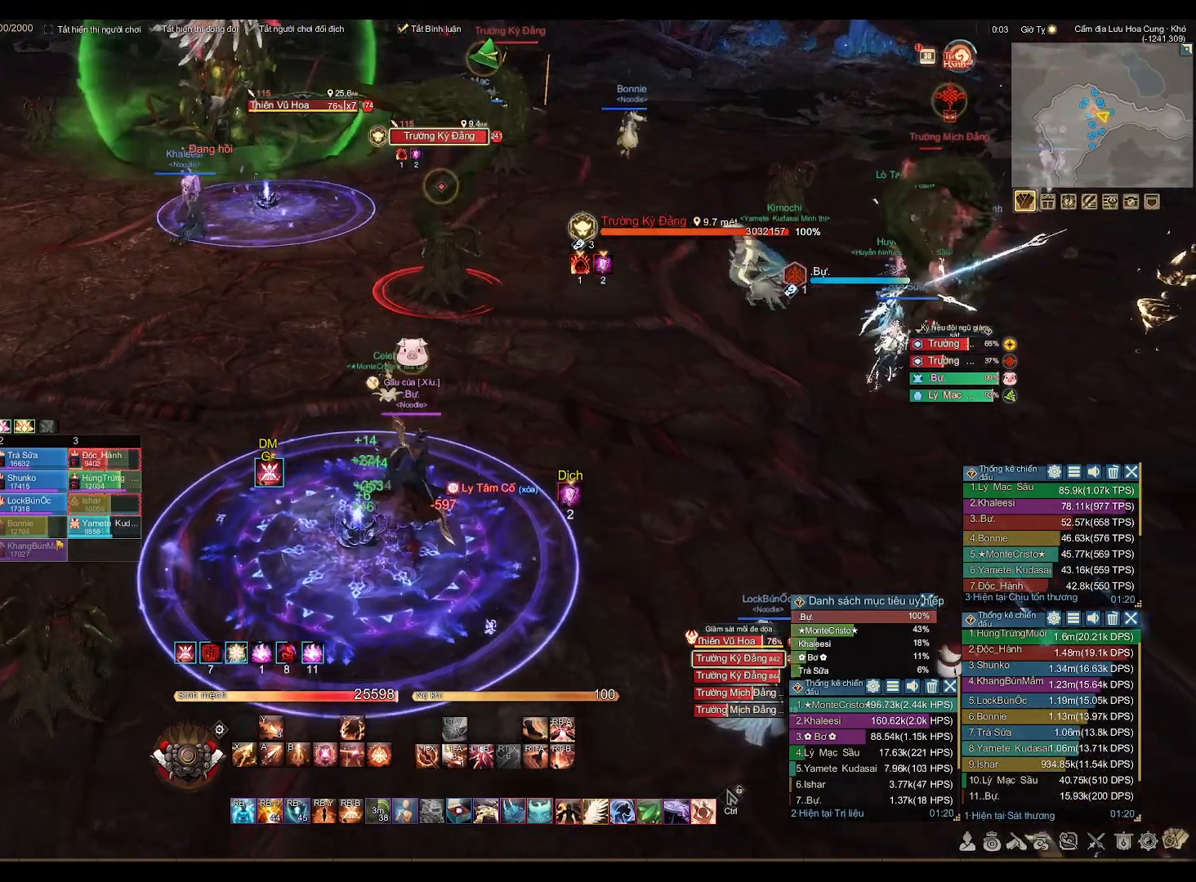
{"buttons": [], "left_stick": "up", "right_stick": "center", "events": []}
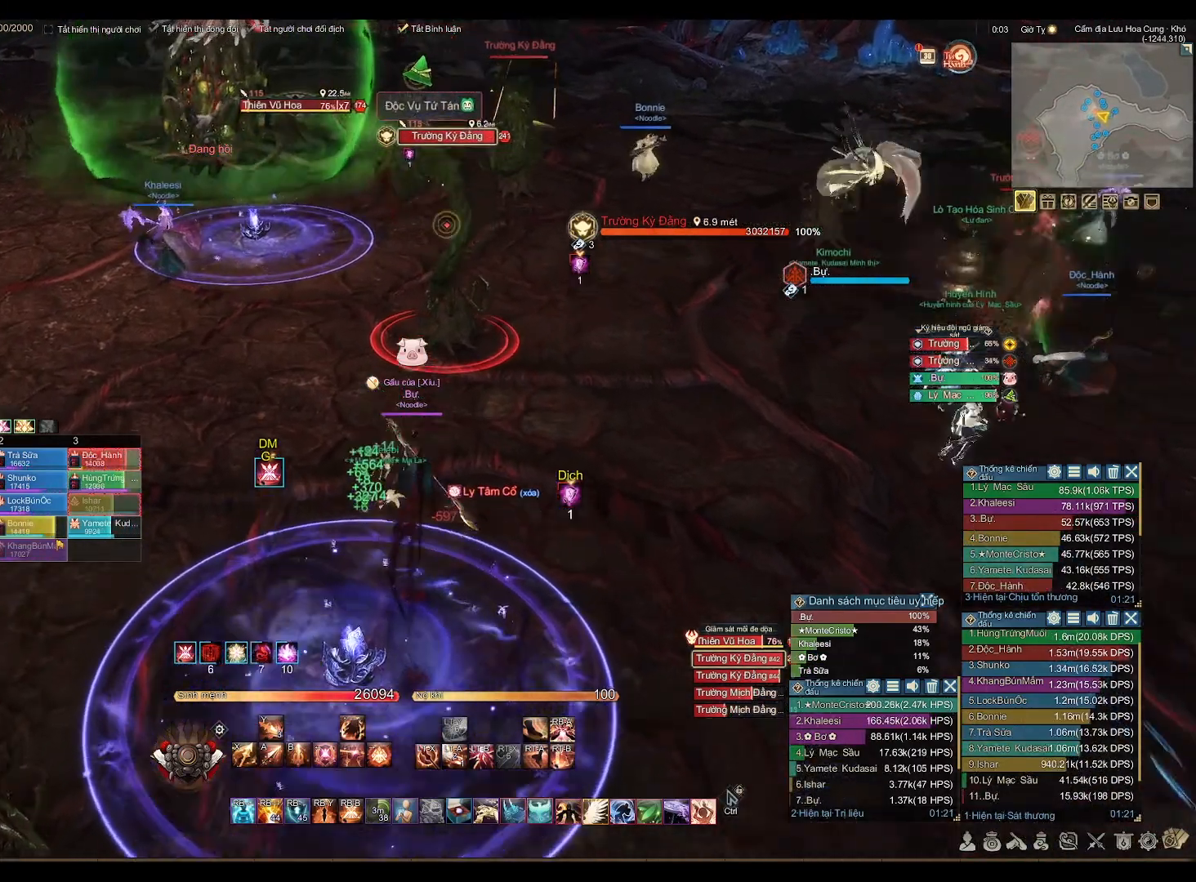
{"buttons": ["A"], "left_stick": "right", "right_stick": "center", "events": [[367, "A", "down"], [467, "left_stick", "right"]]}
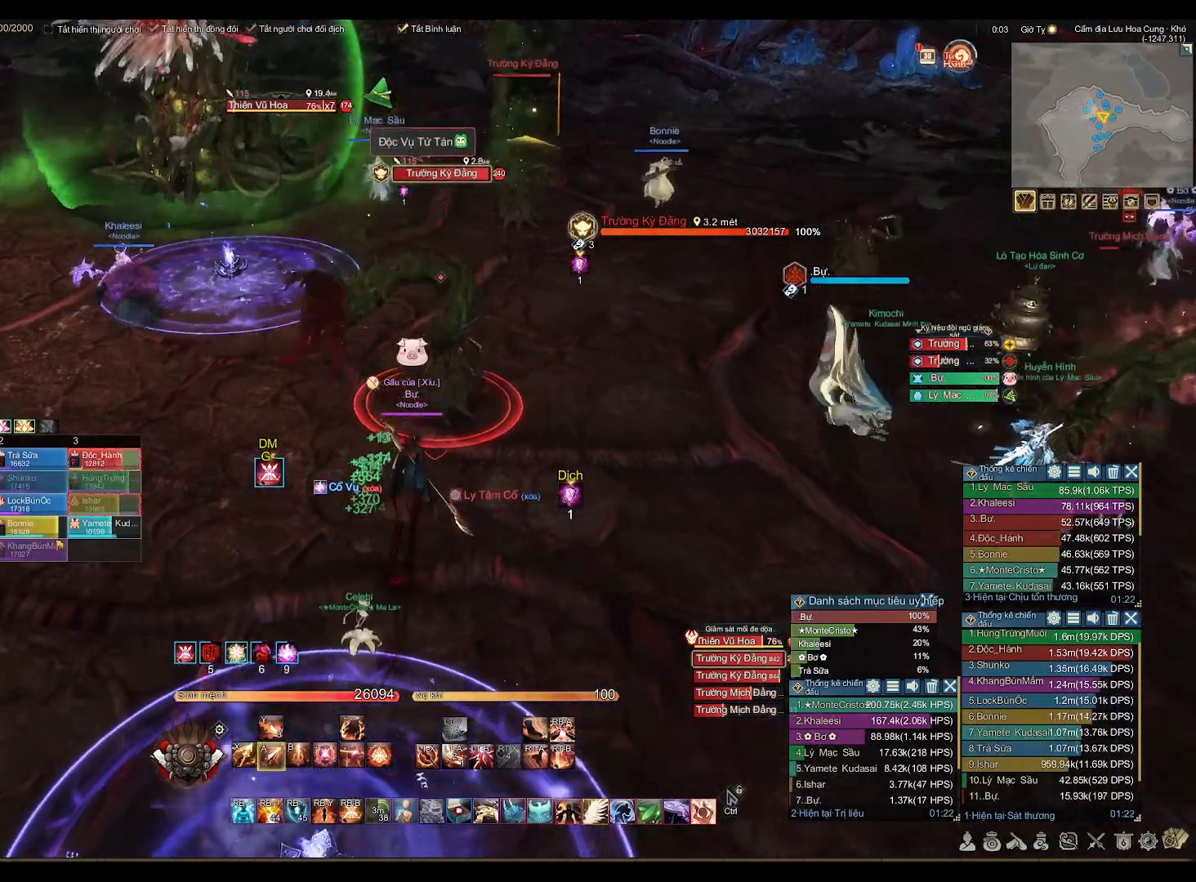
{"buttons": ["A"], "left_stick": "down", "right_stick": "center", "events": [[33, "left_stick", "center"], [417, "left_stick", "down"]]}
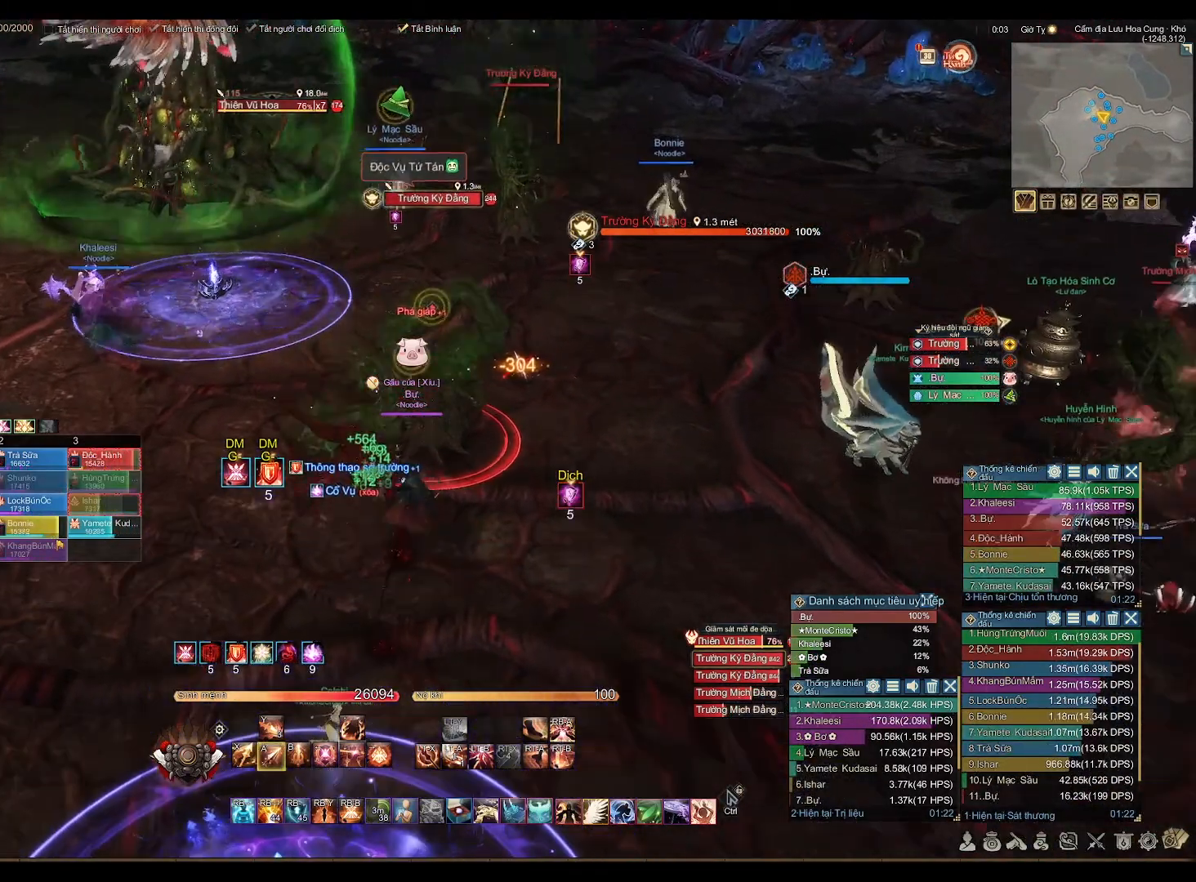
{"buttons": ["A"], "left_stick": "center", "right_stick": "center", "events": [[267, "left_stick", "center"]]}
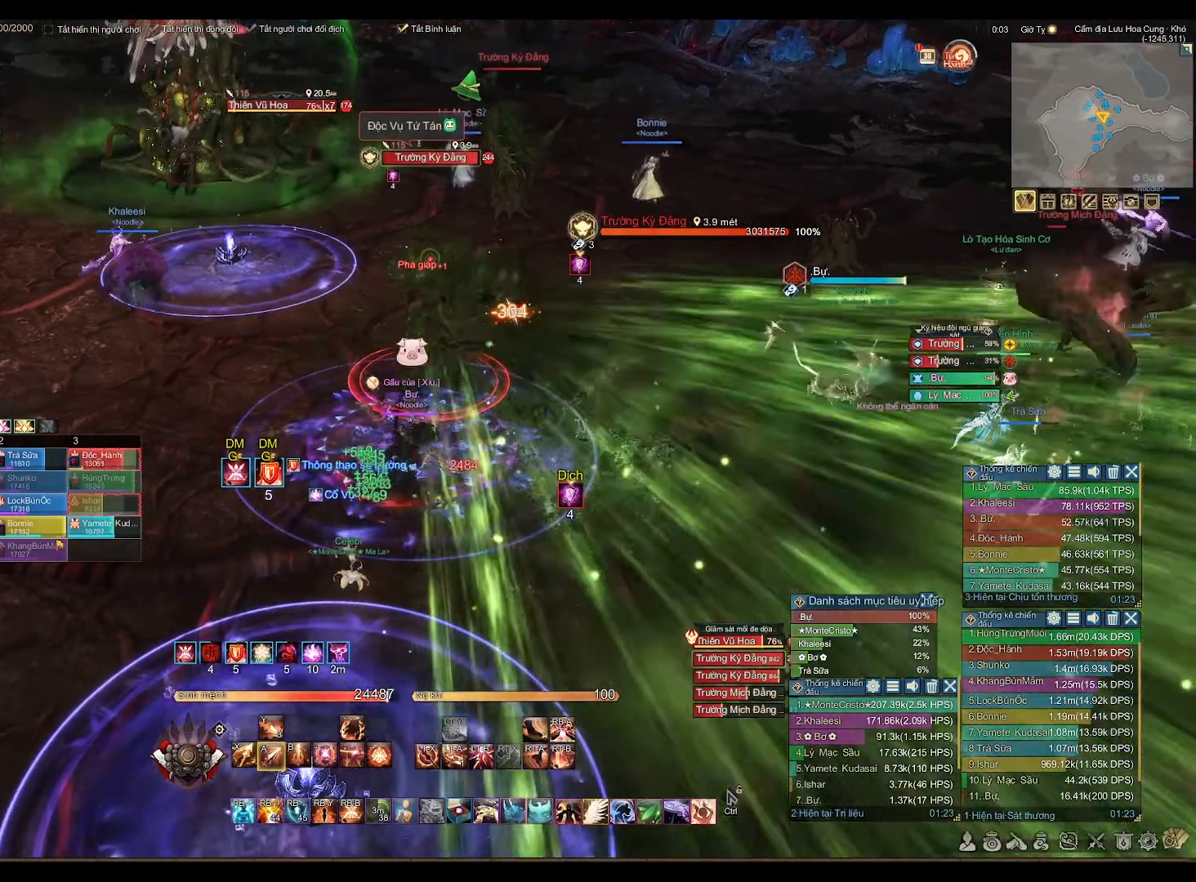
{"buttons": ["A"], "left_stick": "center", "right_stick": "center", "events": []}
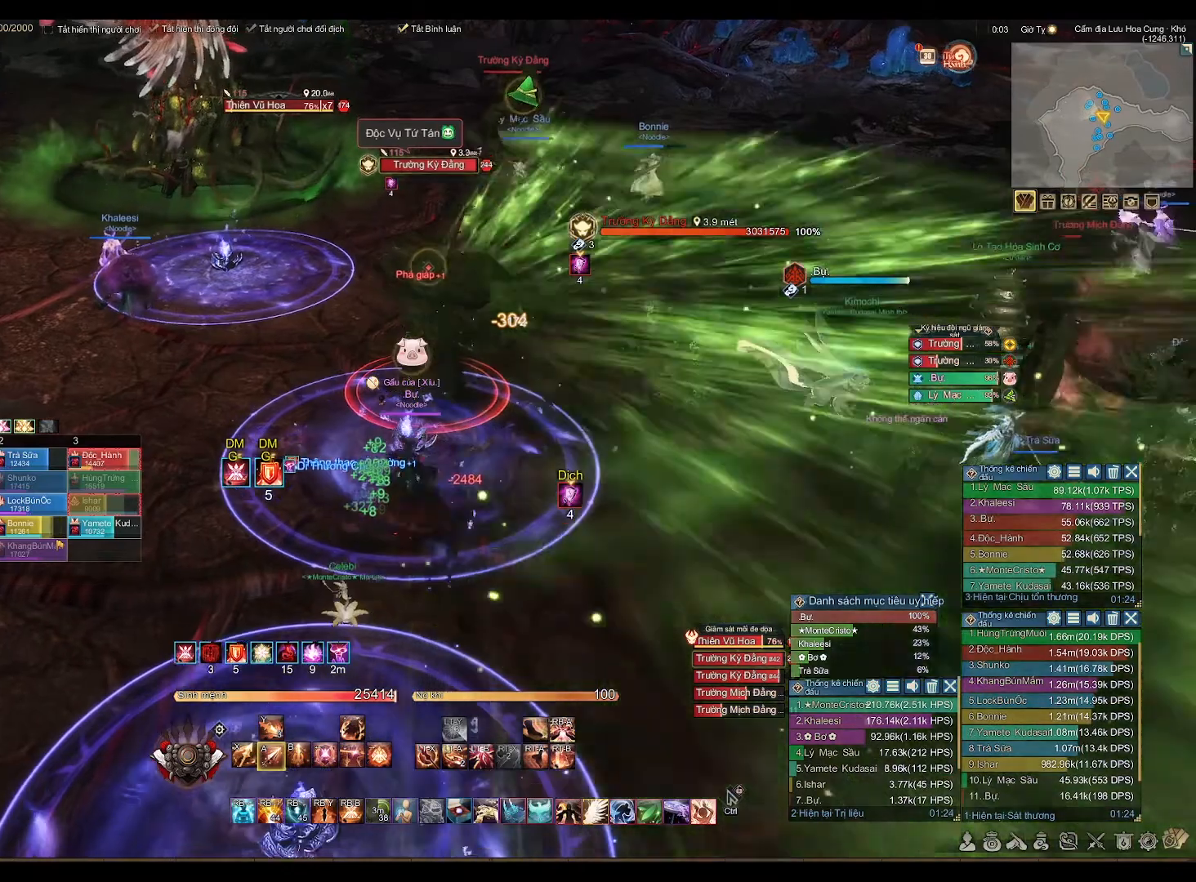
{"buttons": ["A"], "left_stick": "center", "right_stick": "center", "events": []}
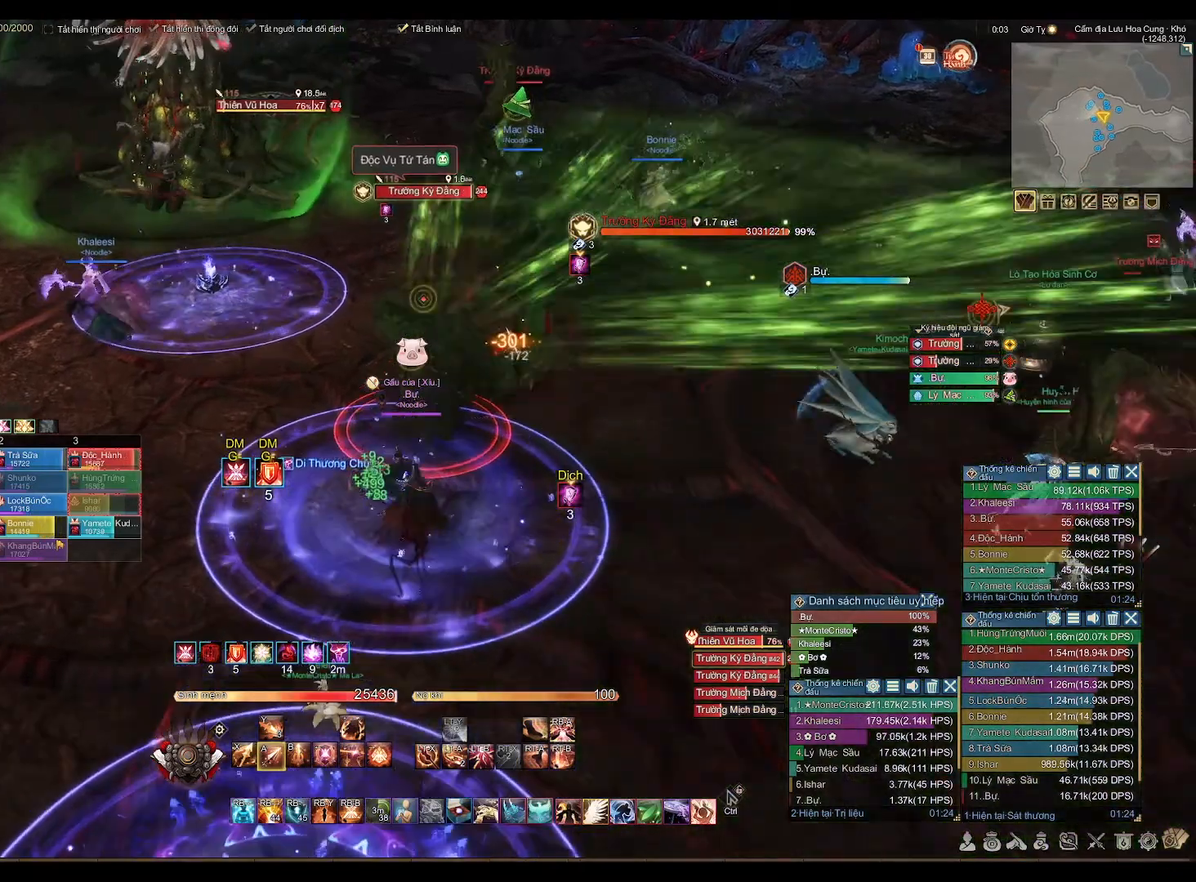
{"buttons": ["A"], "left_stick": "center", "right_stick": "center", "events": []}
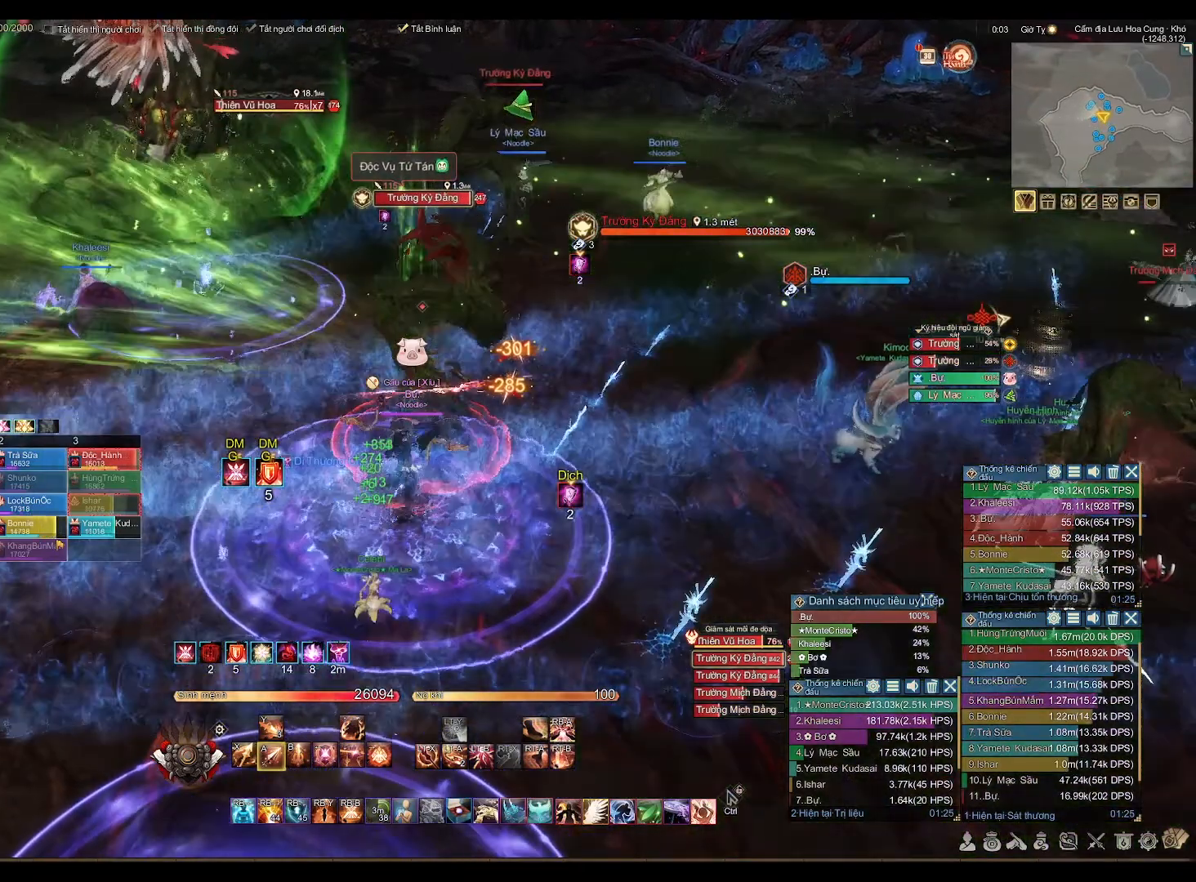
{"buttons": ["A"], "left_stick": "center", "right_stick": "center", "events": []}
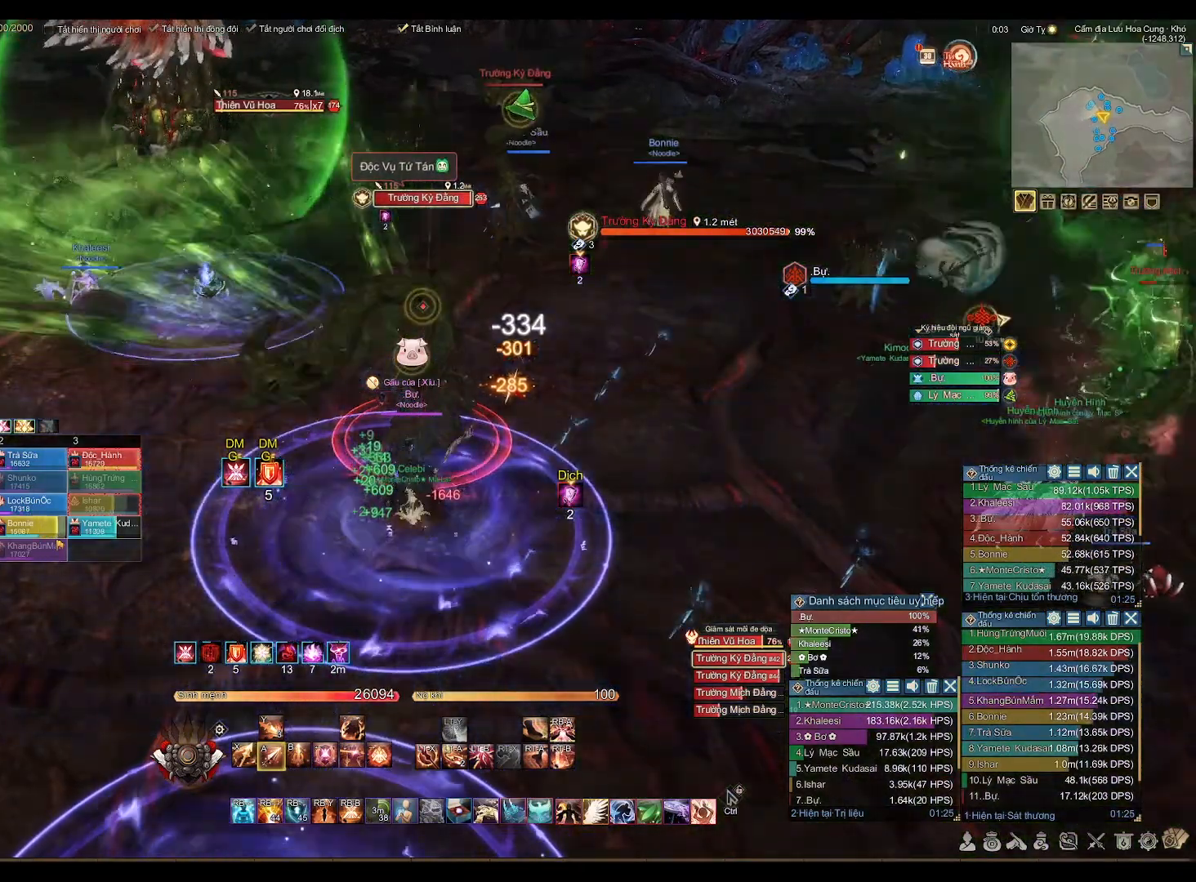
{"buttons": ["A"], "left_stick": "down", "right_stick": "center", "events": [[467, "left_stick", "down"]]}
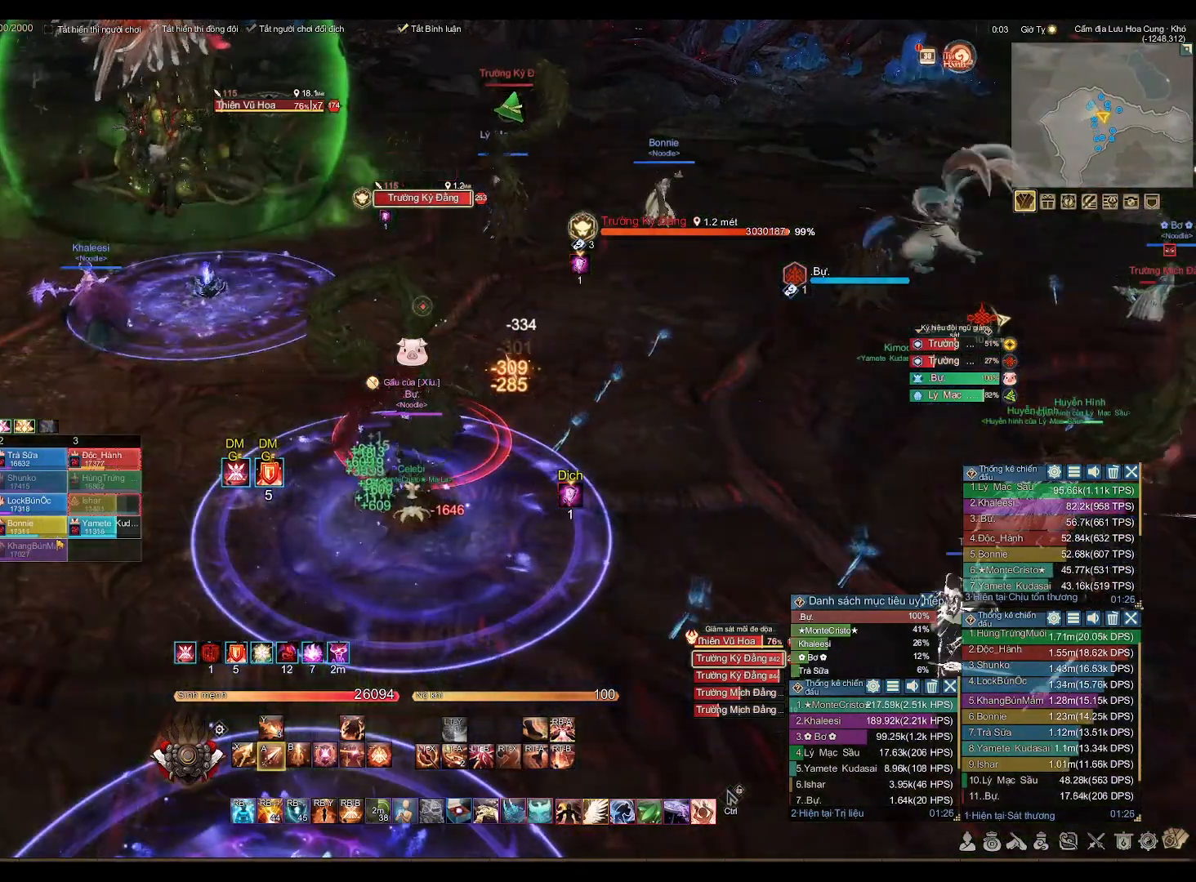
{"buttons": ["A"], "left_stick": "center", "right_stick": "center", "events": [[217, "left_stick", "center"]]}
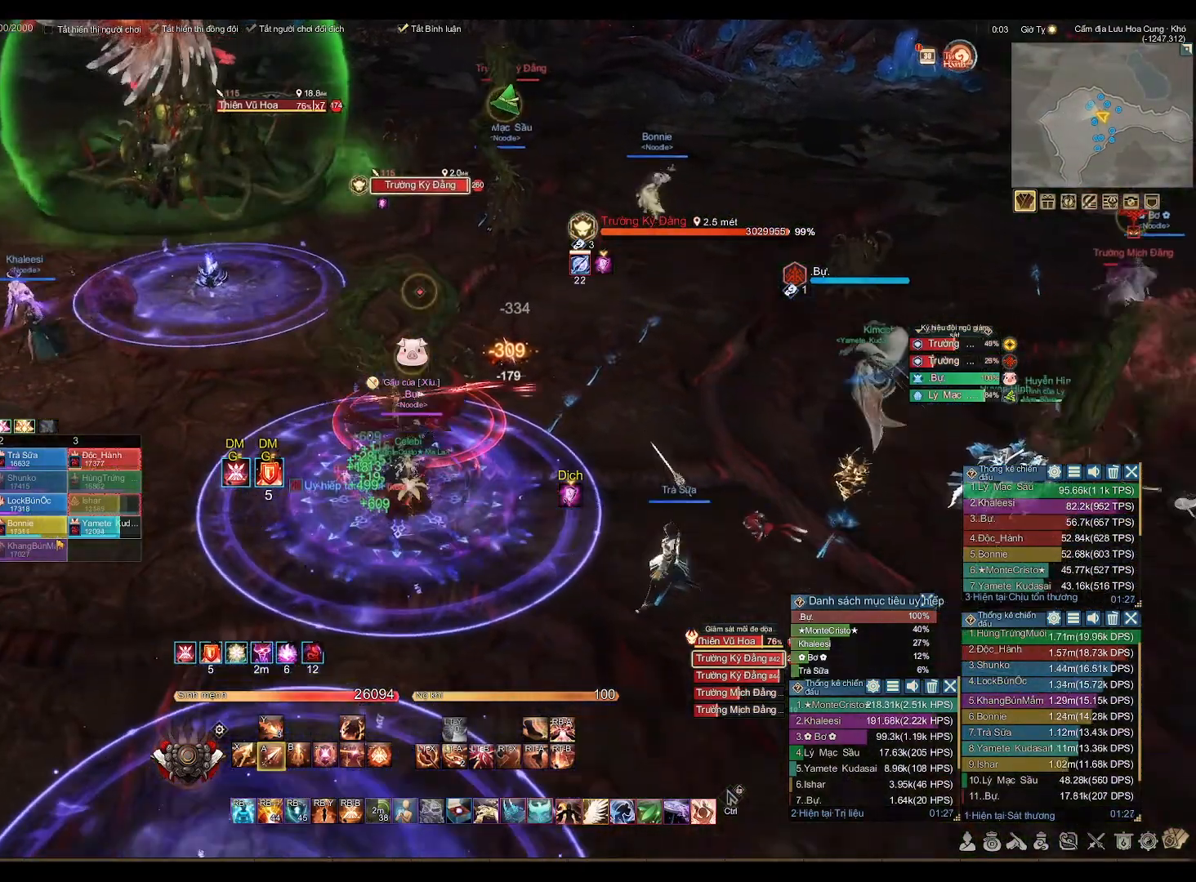
{"buttons": ["A"], "left_stick": "center", "right_stick": "center", "events": []}
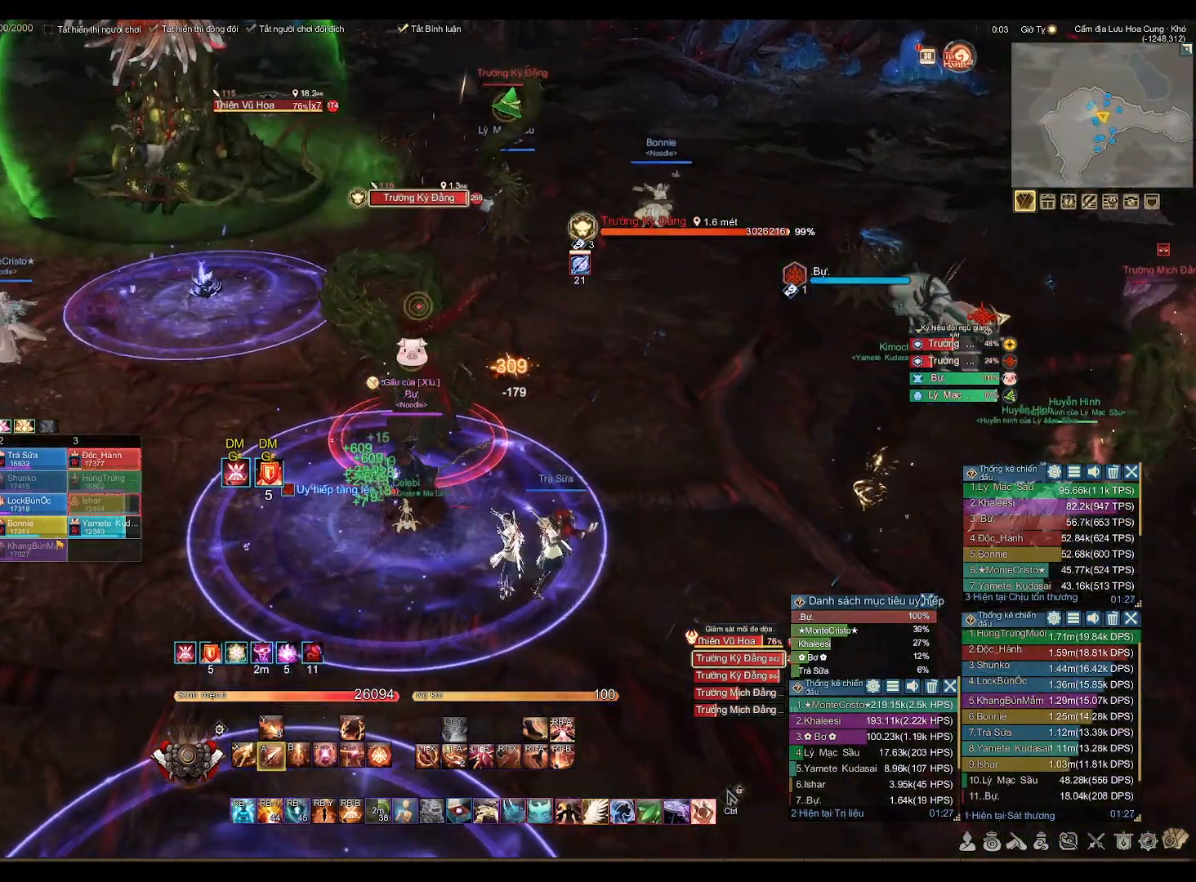
{"buttons": ["A"], "left_stick": "center", "right_stick": "center", "events": []}
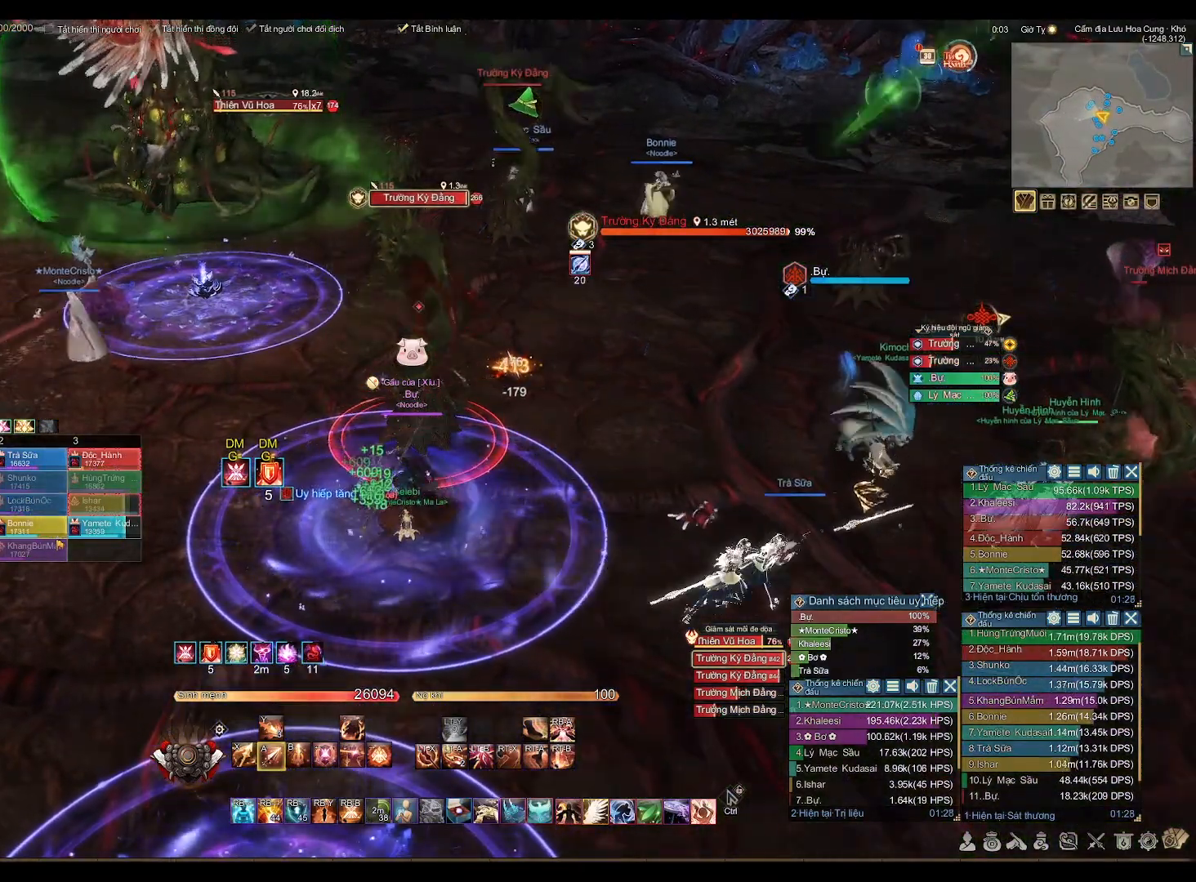
{"buttons": ["A"], "left_stick": "down", "right_stick": "center", "events": [[50, "left_stick", "down"], [317, "left_stick", "center"], [417, "left_stick", "down"]]}